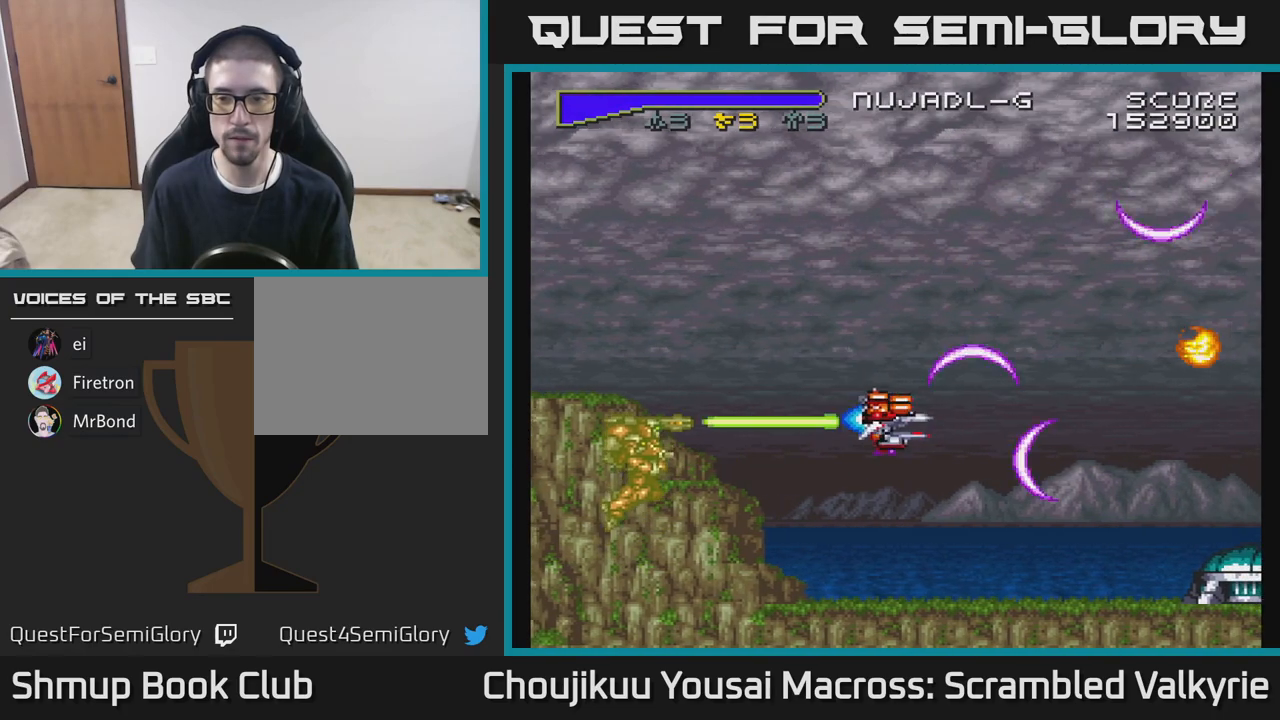
Gameplay with a controller (Xbox layout); each line is a JSON object with the inputs held at the frame after it. "events" lists button and stick changes between this image and that frame as [ms after this image, input, new state], when the widget could be followed in between. Not read: L3 R3 left_stick right_stick.
{"buttons": ["A"], "events": [[217, "DPAD_DOWN", "up"], [317, "DPAD_RIGHT", "up"]]}
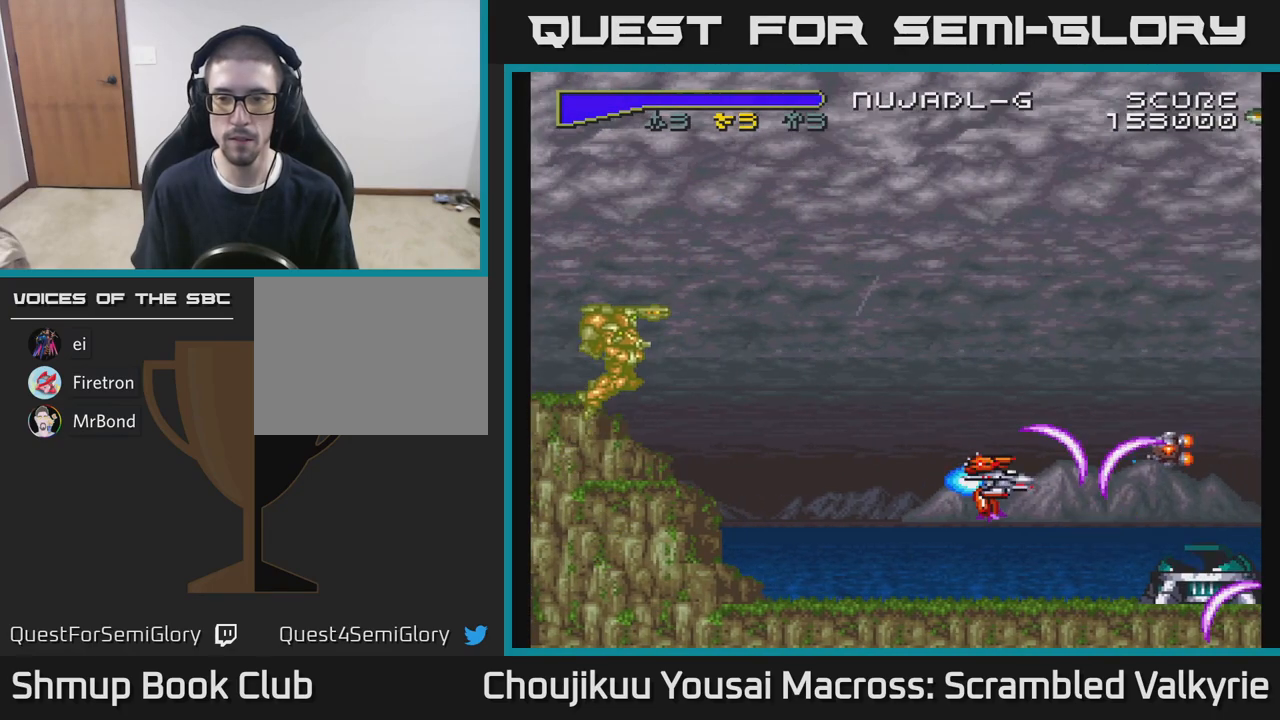
{"buttons": ["A"], "events": []}
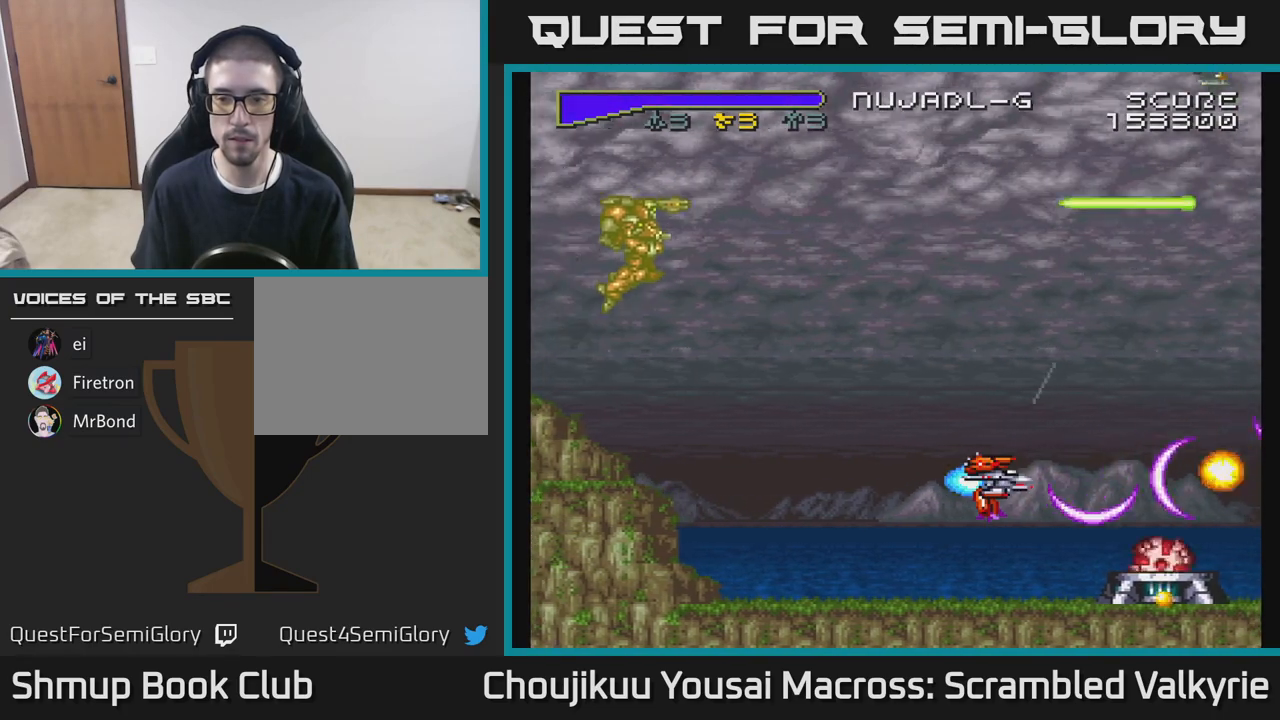
{"buttons": ["A", "DPAD_UP"], "events": [[150, "DPAD_LEFT", "down"], [233, "DPAD_LEFT", "up"], [467, "DPAD_UP", "down"]]}
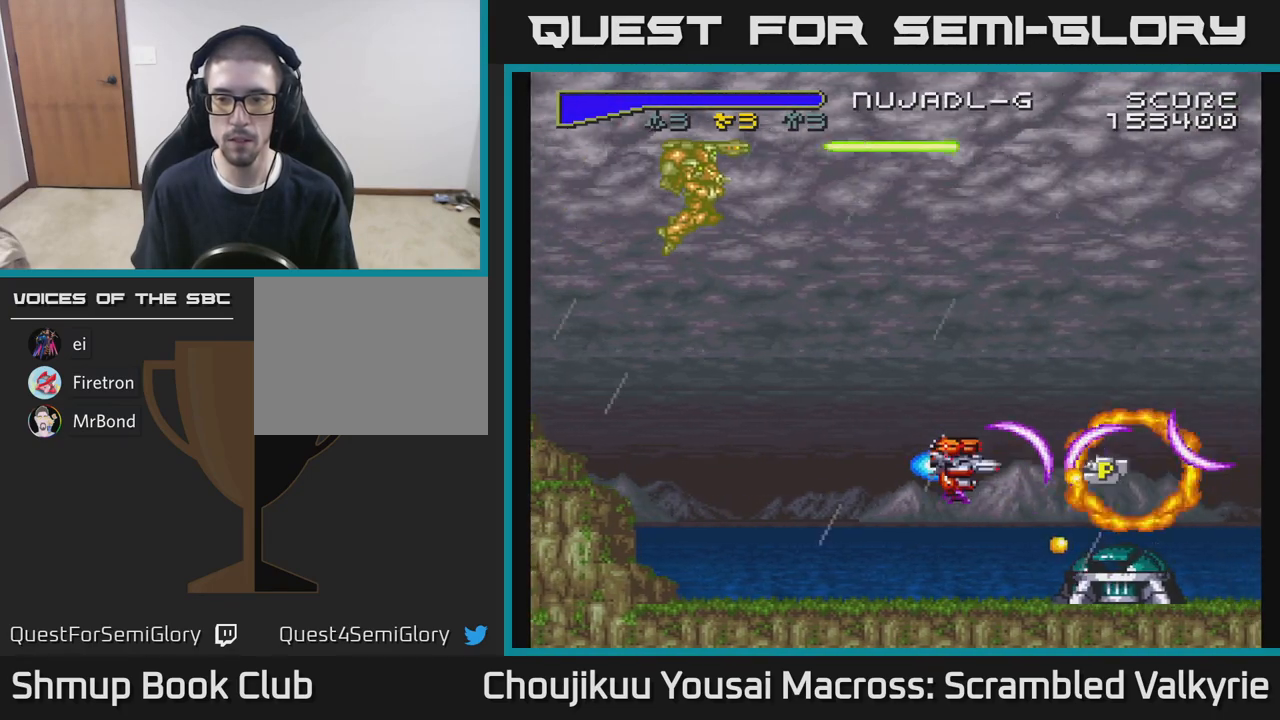
{"buttons": ["A"], "events": [[67, "DPAD_LEFT", "down"], [117, "DPAD_UP", "up"], [267, "DPAD_DOWN", "down"], [267, "DPAD_LEFT", "up"], [383, "DPAD_LEFT", "down"], [417, "DPAD_DOWN", "up"], [467, "DPAD_LEFT", "up"]]}
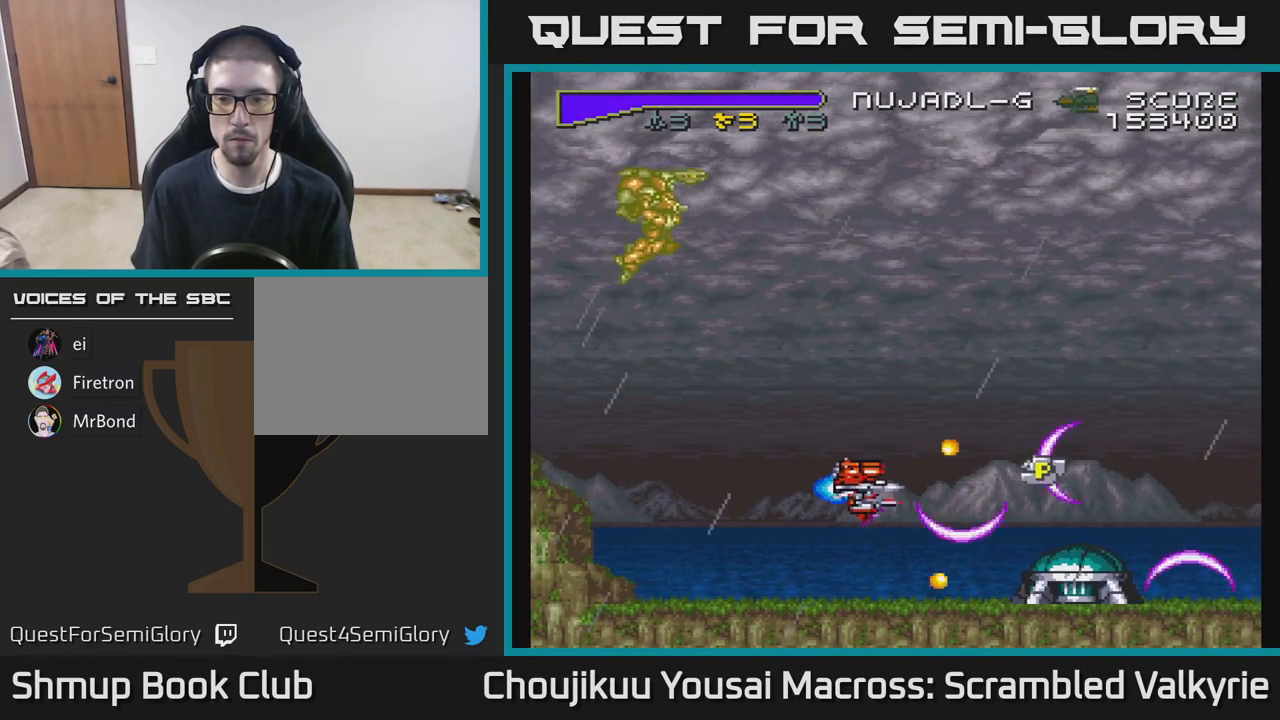
{"buttons": ["A", "DPAD_UP", "DPAD_RIGHT"], "events": [[200, "DPAD_DOWN", "down"], [217, "DPAD_RIGHT", "down"], [267, "DPAD_DOWN", "up"], [317, "DPAD_UP", "down"]]}
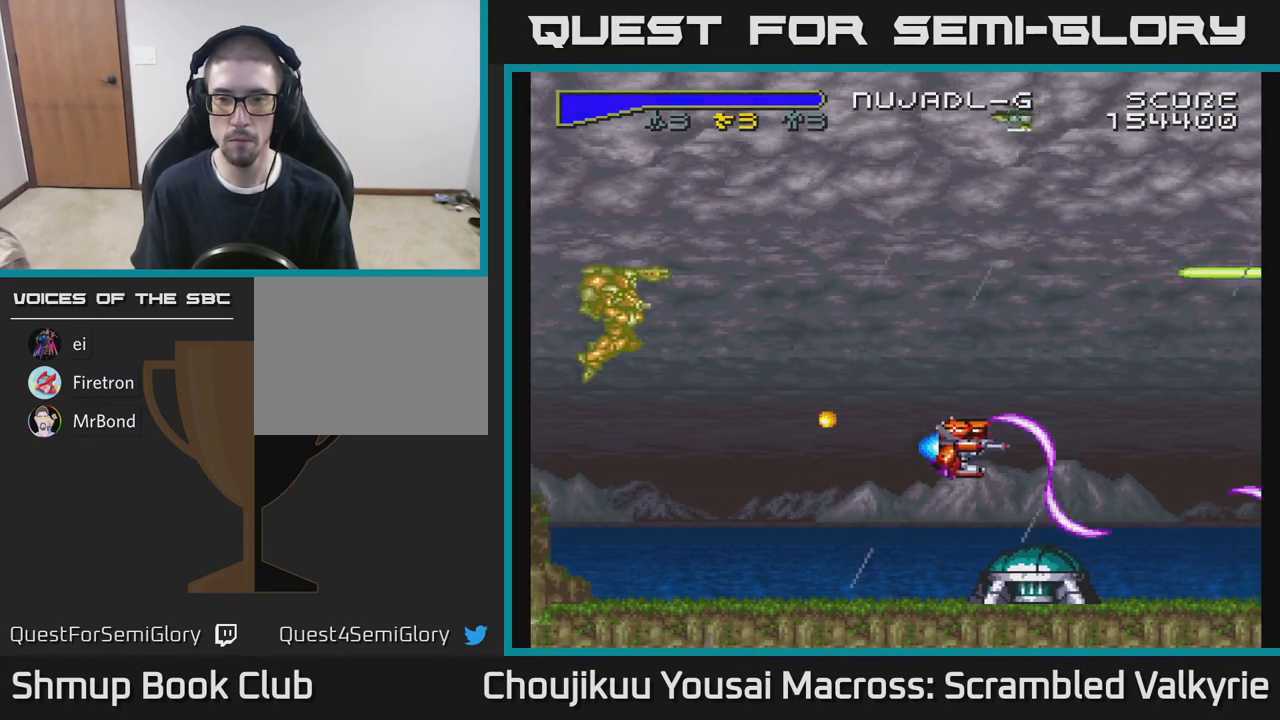
{"buttons": ["A", "DPAD_UP"], "events": [[33, "DPAD_RIGHT", "up"], [67, "DPAD_LEFT", "down"], [400, "DPAD_LEFT", "up"]]}
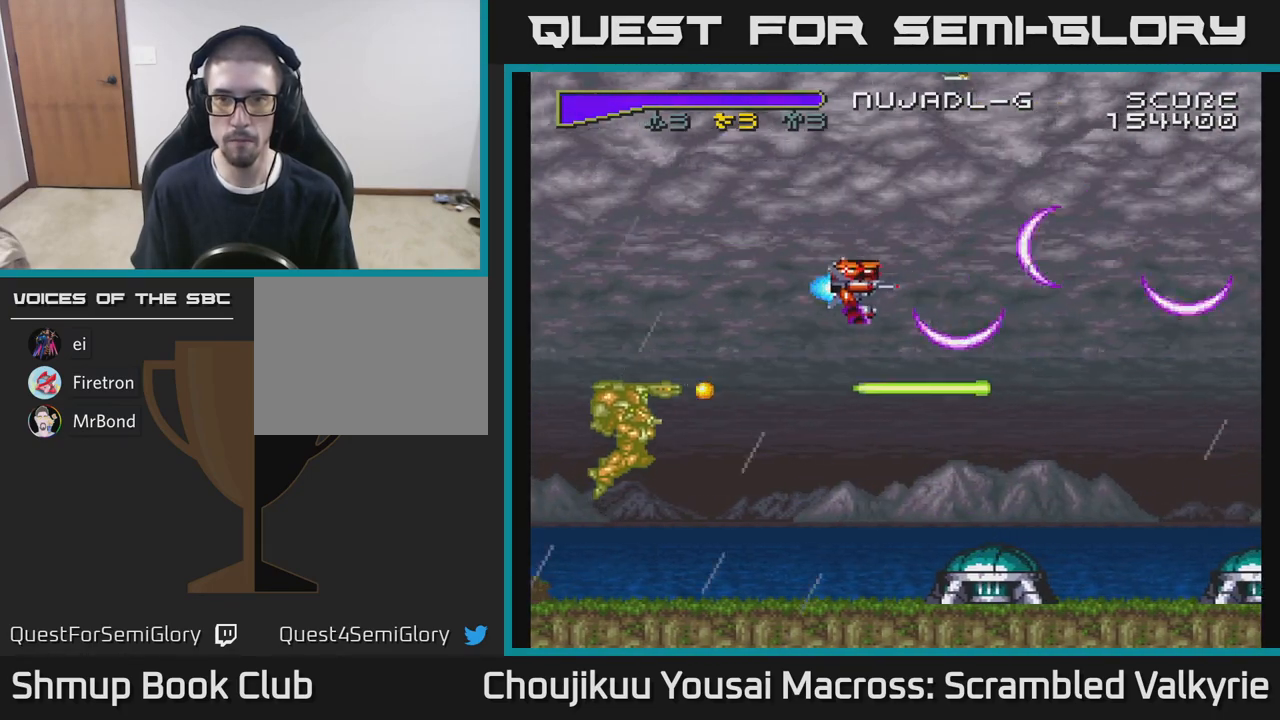
{"buttons": ["A", "DPAD_UP", "DPAD_LEFT"], "events": [[100, "DPAD_LEFT", "down"], [283, "DPAD_LEFT", "up"], [417, "DPAD_LEFT", "down"]]}
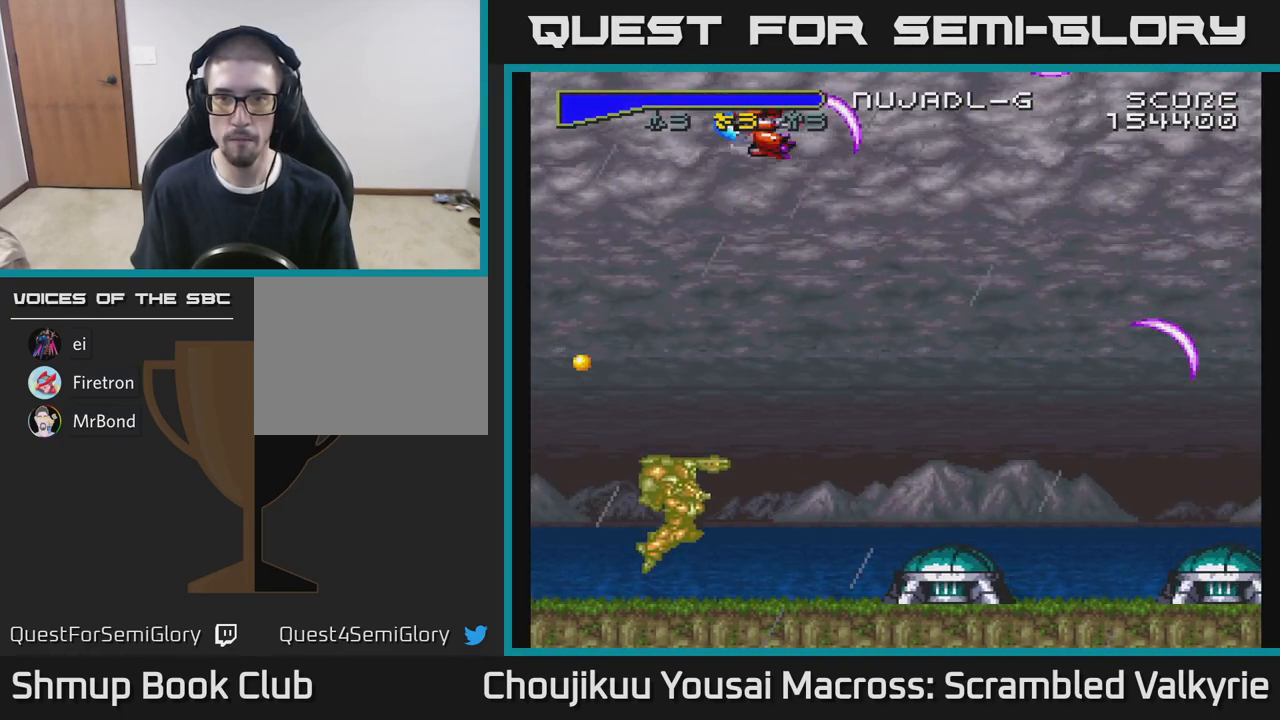
{"buttons": ["A", "DPAD_DOWN"], "events": [[100, "DPAD_UP", "up"], [200, "DPAD_LEFT", "up"], [383, "DPAD_LEFT", "down"], [450, "DPAD_DOWN", "down"], [483, "DPAD_LEFT", "up"]]}
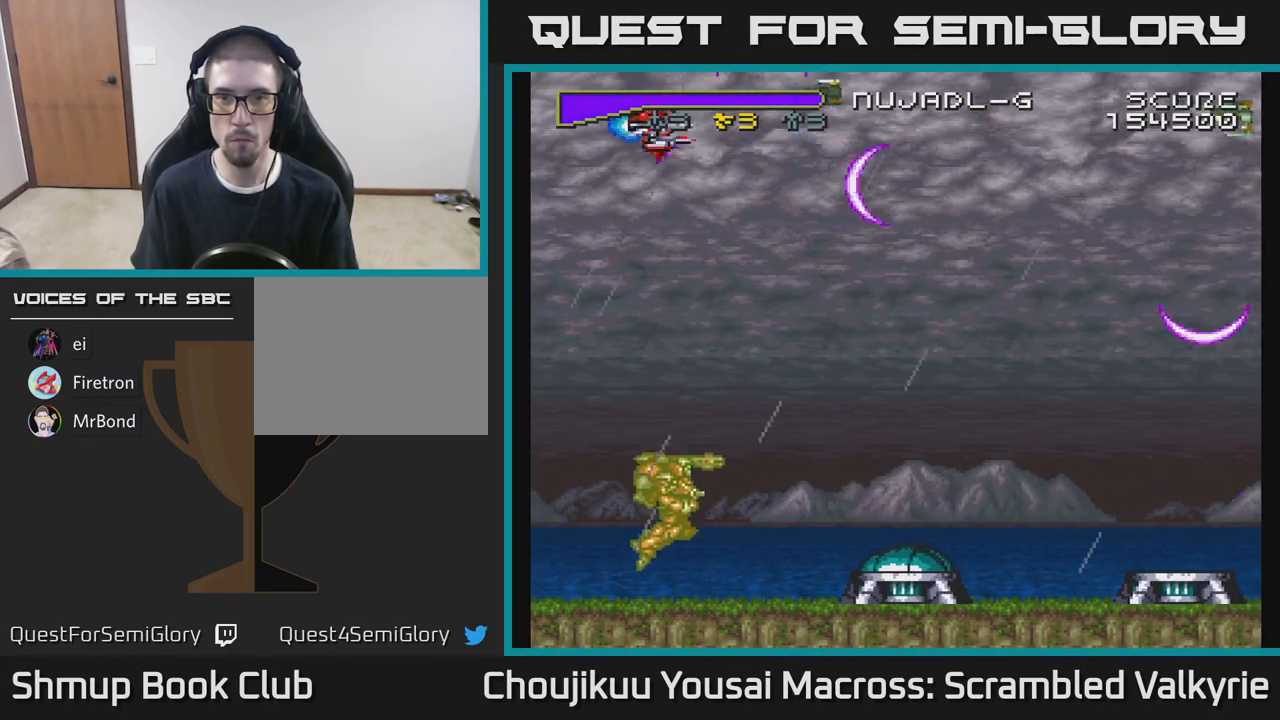
{"buttons": ["A", "DPAD_DOWN"], "events": []}
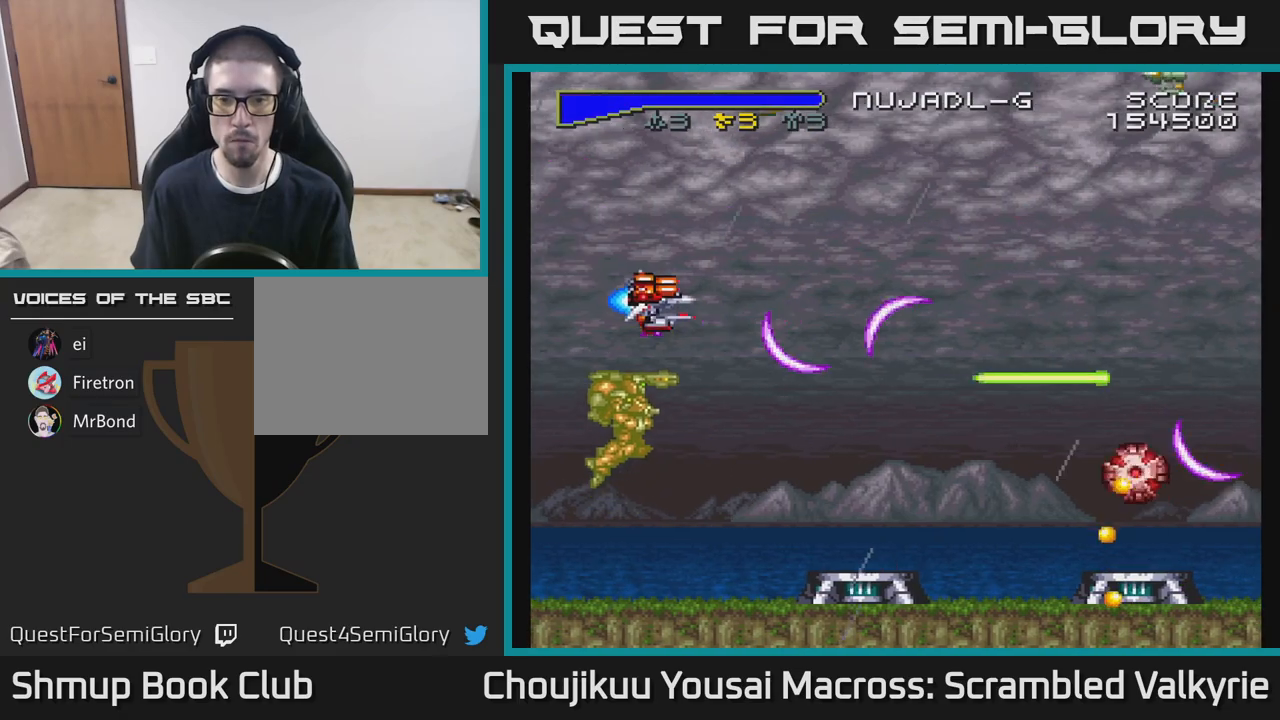
{"buttons": ["A", "DPAD_UP"], "events": [[467, "DPAD_DOWN", "up"], [500, "DPAD_UP", "down"]]}
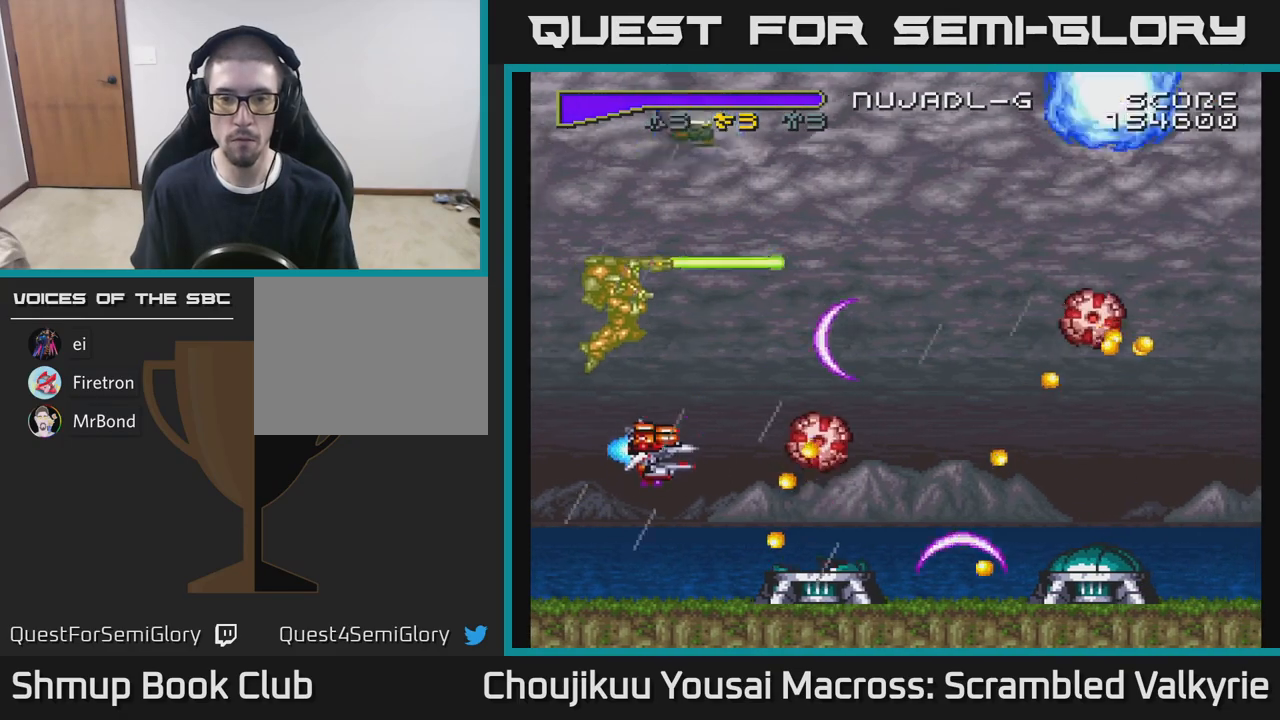
{"buttons": ["A"], "events": [[117, "DPAD_LEFT", "down"], [217, "DPAD_UP", "up"], [250, "DPAD_LEFT", "up"], [350, "DPAD_UP", "down"], [467, "DPAD_UP", "up"]]}
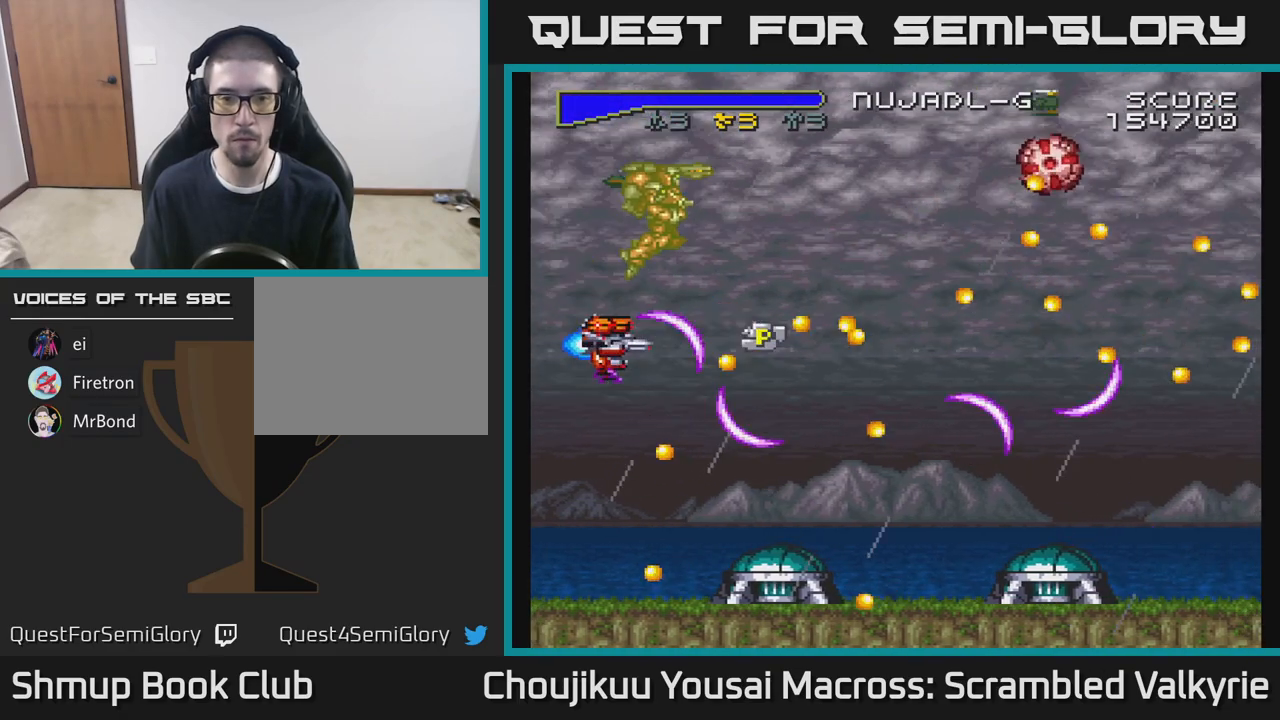
{"buttons": ["A"], "events": [[183, "DPAD_DOWN", "down"], [267, "DPAD_RIGHT", "down"], [283, "DPAD_DOWN", "up"], [400, "DPAD_RIGHT", "up"], [417, "DPAD_UP", "down"], [500, "DPAD_UP", "up"]]}
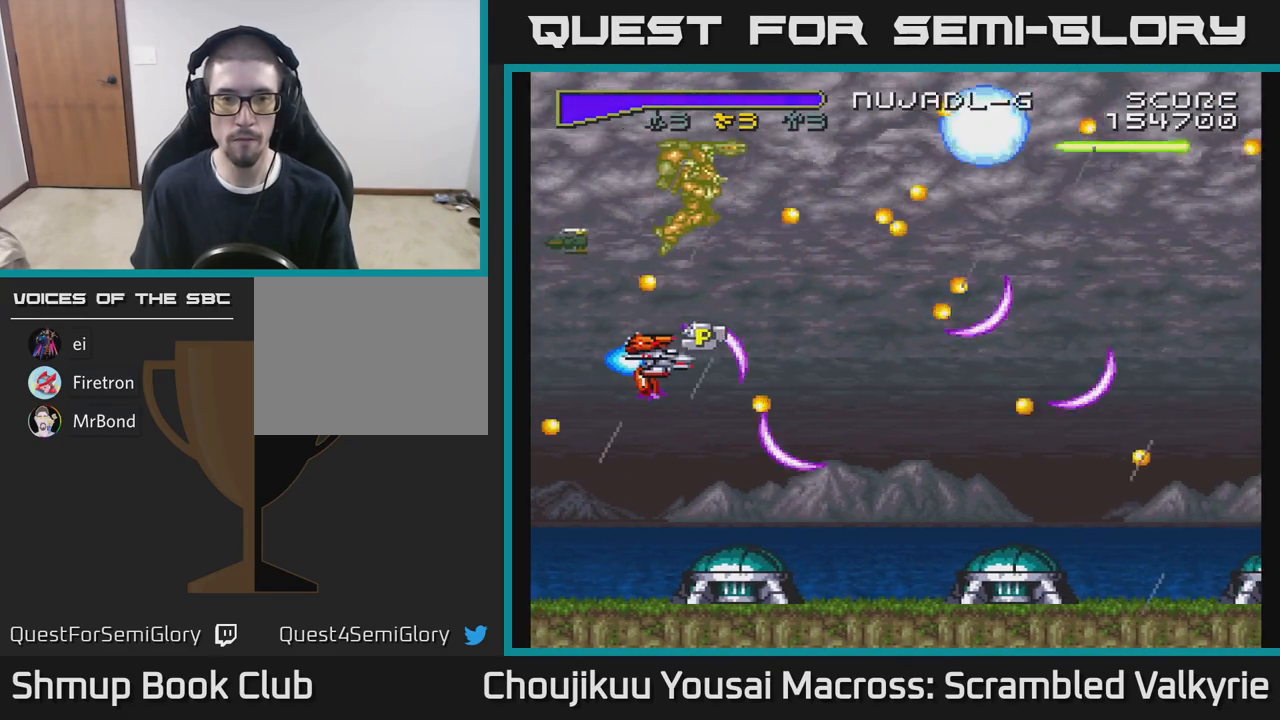
{"buttons": ["A"], "events": [[100, "DPAD_UP", "down"], [200, "DPAD_RIGHT", "down"], [217, "DPAD_UP", "up"], [233, "DPAD_UP", "down"], [333, "DPAD_UP", "up"], [400, "DPAD_RIGHT", "up"]]}
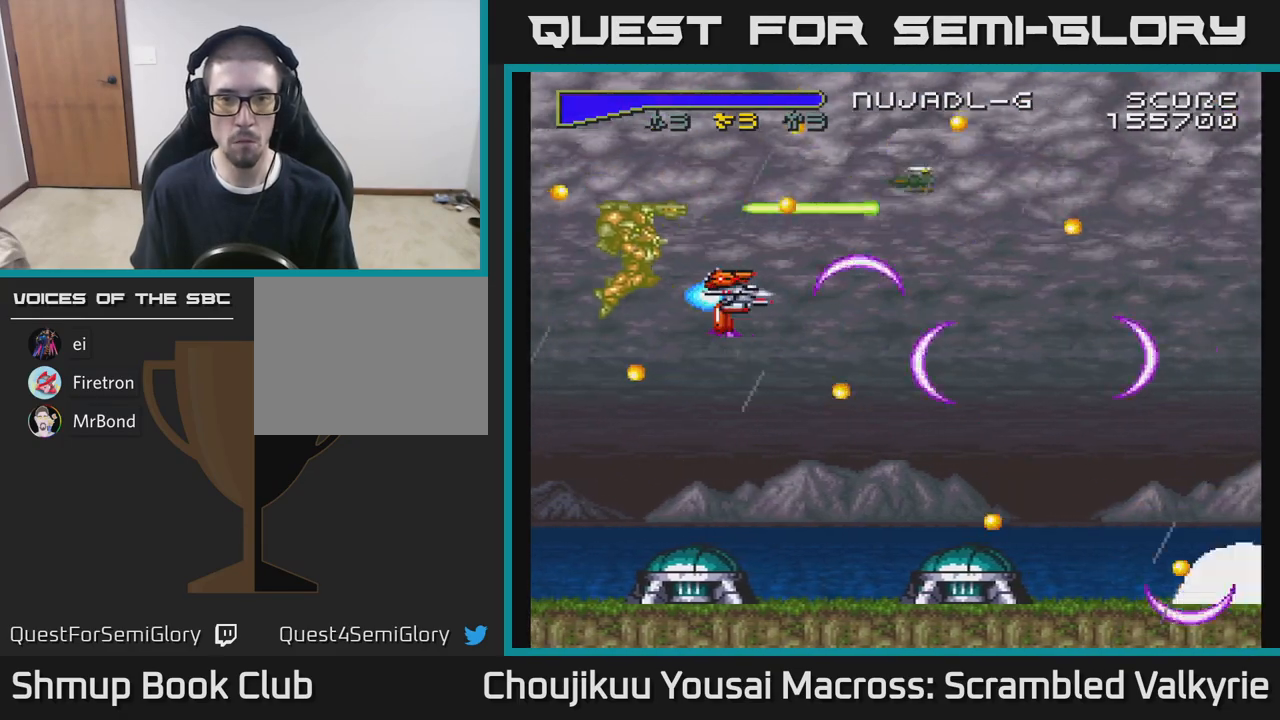
{"buttons": ["A", "DPAD_DOWN"], "events": [[217, "DPAD_DOWN", "down"], [300, "DPAD_RIGHT", "down"], [317, "DPAD_DOWN", "up"], [450, "DPAD_DOWN", "down"], [467, "DPAD_RIGHT", "up"]]}
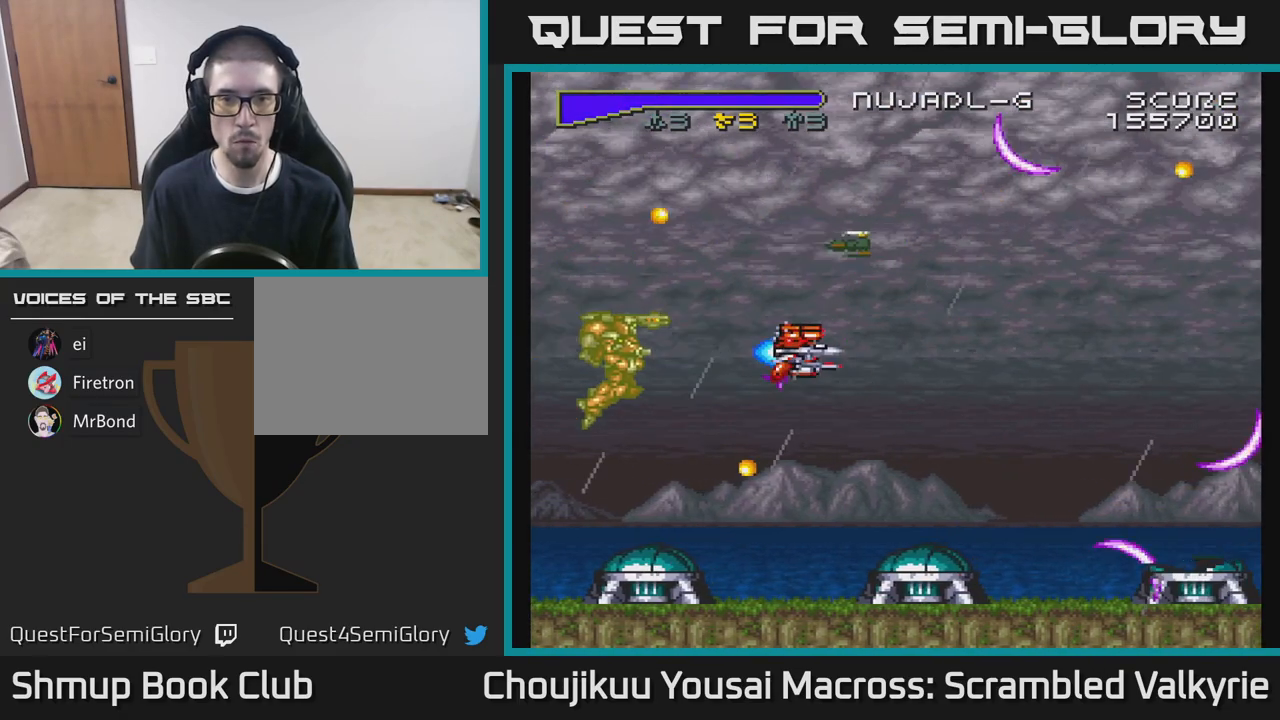
{"buttons": ["A", "DPAD_LEFT"], "events": [[183, "DPAD_DOWN", "up"], [317, "DPAD_DOWN", "down"], [417, "DPAD_DOWN", "up"], [417, "DPAD_LEFT", "down"]]}
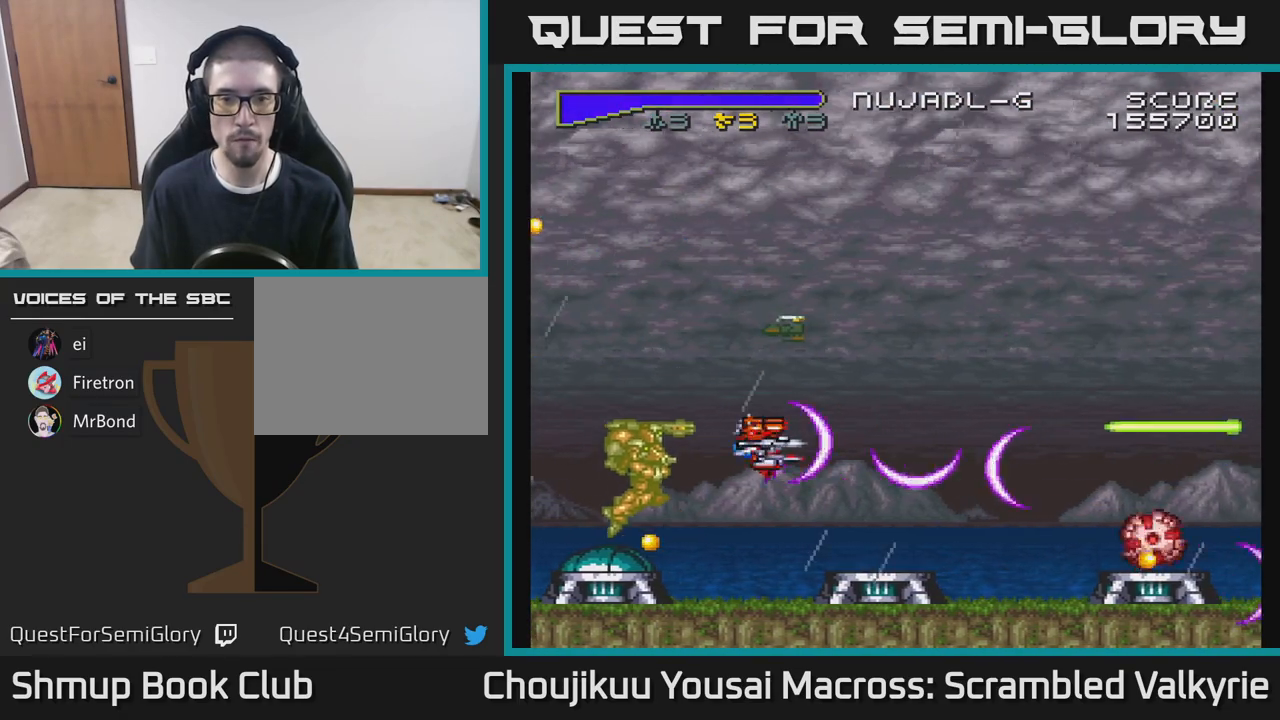
{"buttons": ["A"], "events": [[33, "DPAD_LEFT", "up"], [233, "DPAD_LEFT", "down"], [483, "DPAD_LEFT", "up"]]}
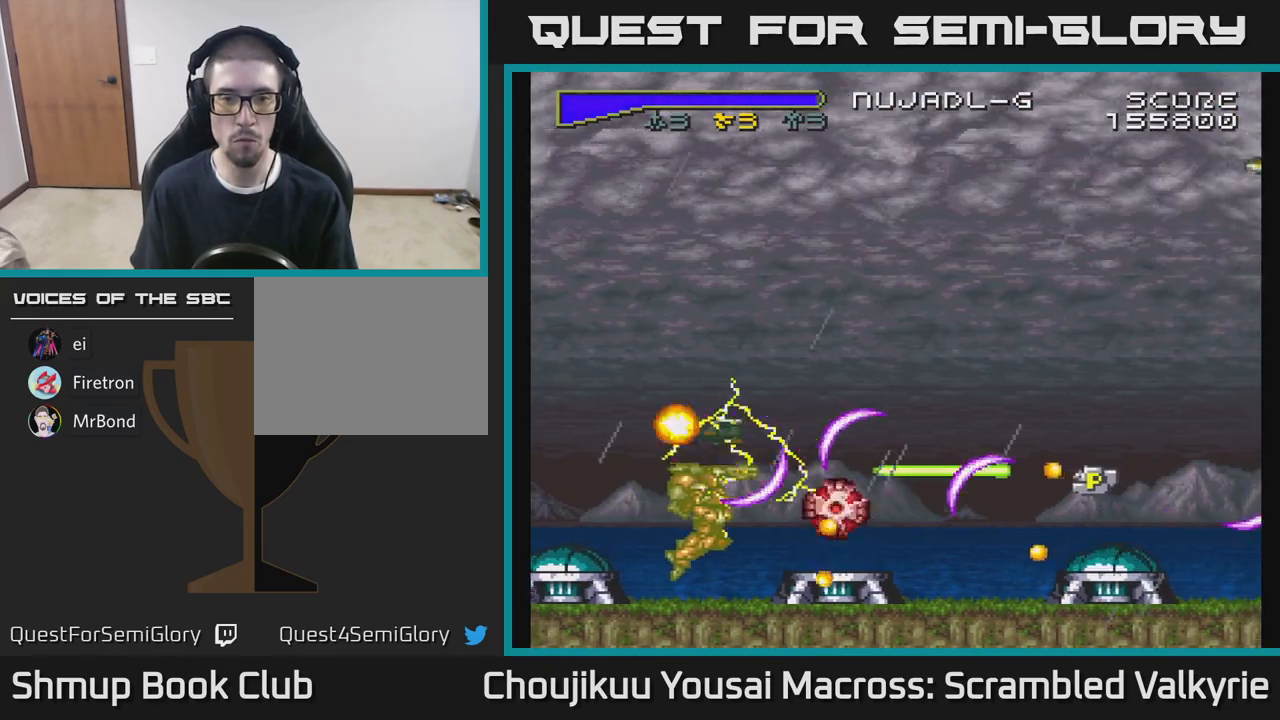
{"buttons": ["A", "DPAD_UP", "DPAD_RIGHT"], "events": [[33, "DPAD_LEFT", "down"], [283, "DPAD_UP", "down"], [300, "DPAD_LEFT", "up"], [467, "DPAD_RIGHT", "down"]]}
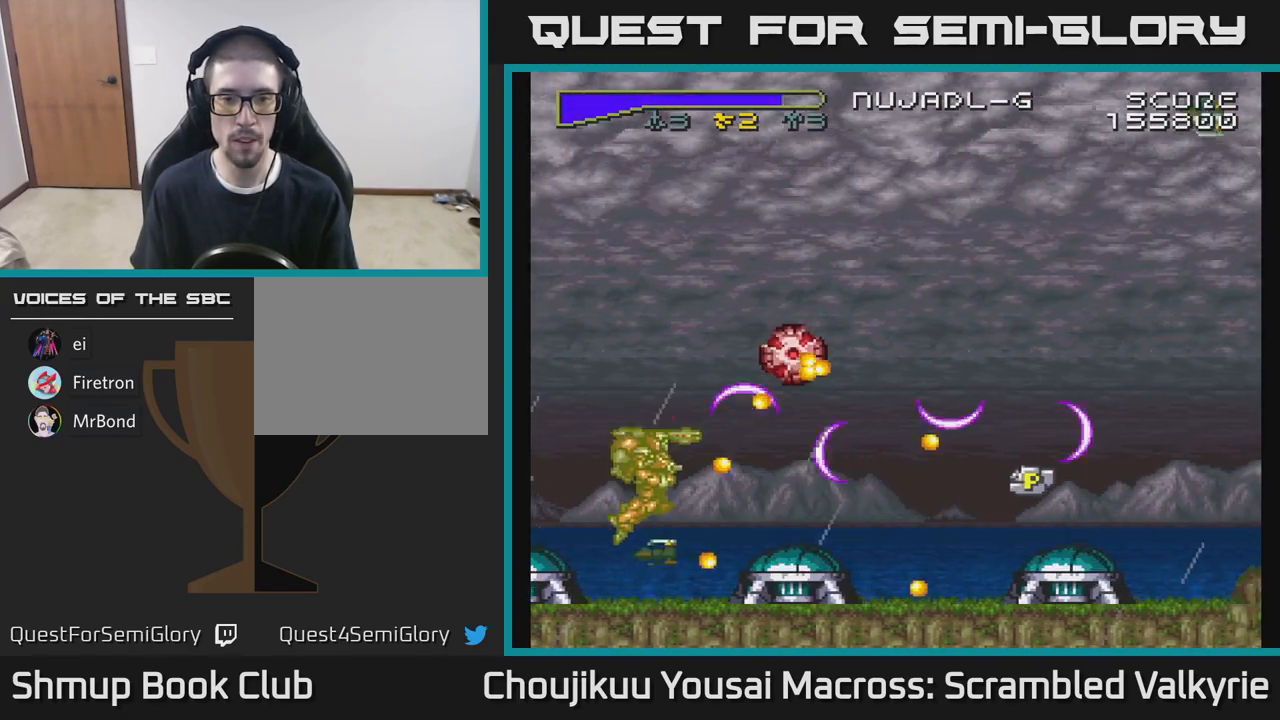
{"buttons": ["A", "DPAD_DOWN", "DPAD_LEFT"], "events": [[83, "DPAD_RIGHT", "up"], [350, "DPAD_LEFT", "down"], [400, "DPAD_UP", "up"], [483, "DPAD_DOWN", "down"]]}
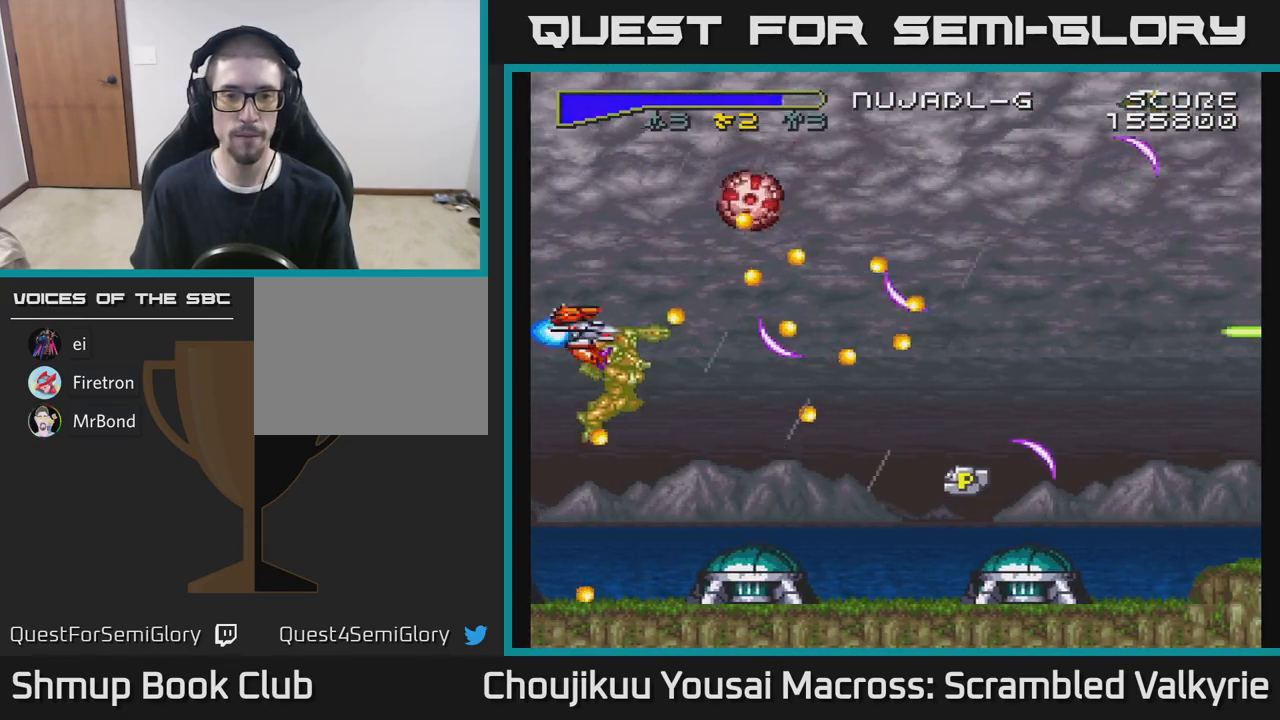
{"buttons": ["A", "DPAD_DOWN", "DPAD_RIGHT"], "events": [[83, "DPAD_LEFT", "up"], [250, "DPAD_RIGHT", "down"]]}
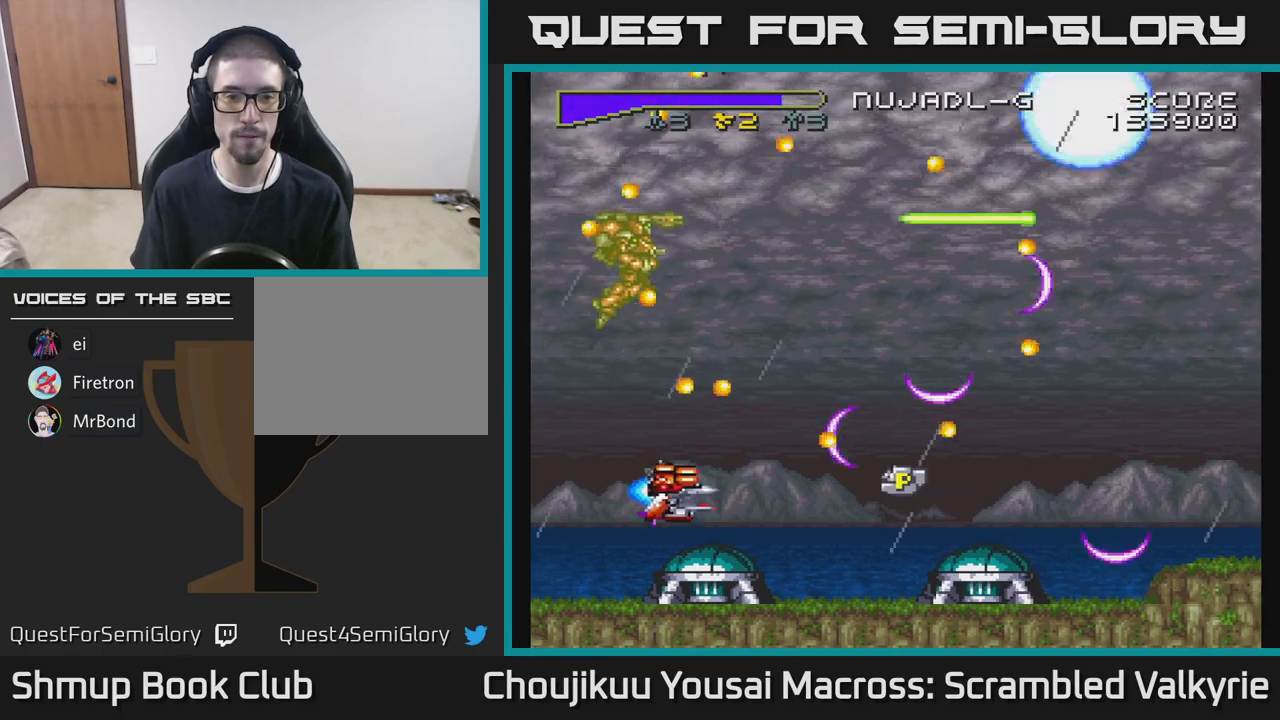
{"buttons": ["A", "DPAD_RIGHT"], "events": [[83, "DPAD_DOWN", "up"], [283, "DPAD_RIGHT", "up"], [283, "DPAD_UP", "down"], [417, "DPAD_RIGHT", "down"], [433, "DPAD_UP", "up"]]}
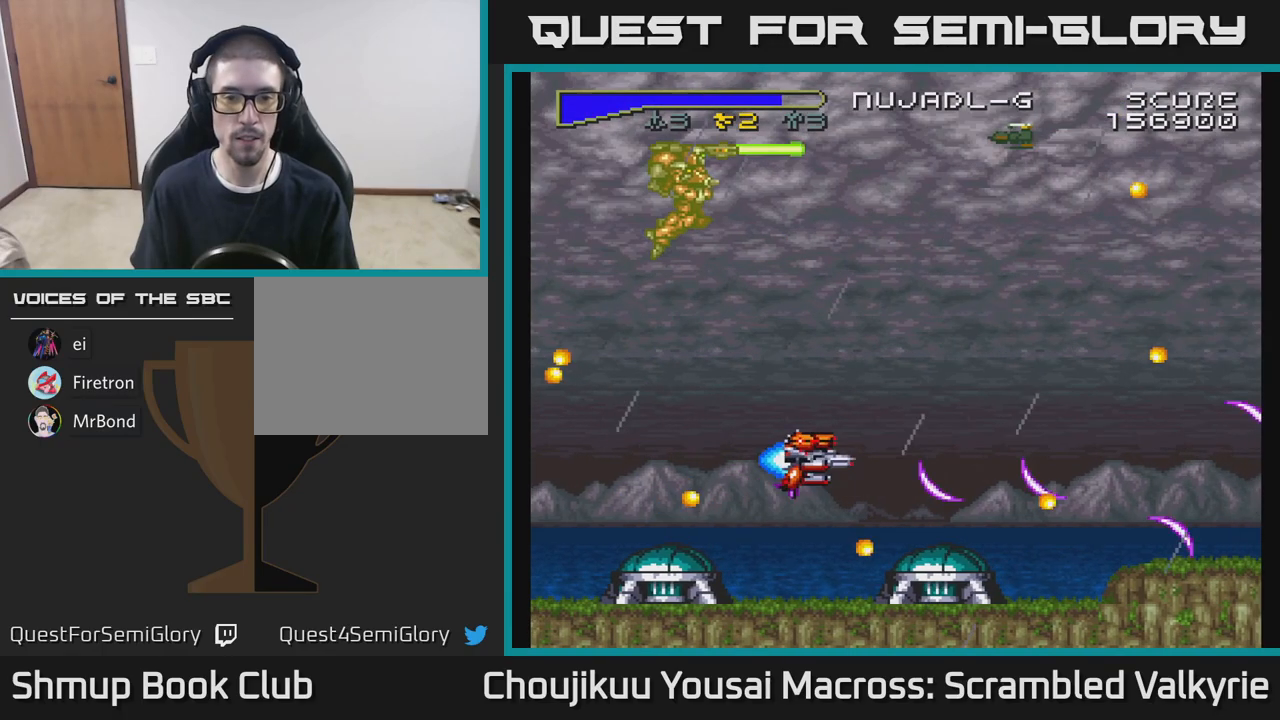
{"buttons": ["A", "DPAD_DOWN"], "events": [[50, "DPAD_DOWN", "down"], [67, "DPAD_RIGHT", "up"], [100, "DPAD_DOWN", "up"], [117, "DPAD_LEFT", "down"], [150, "DPAD_UP", "down"], [317, "DPAD_LEFT", "up"], [417, "DPAD_UP", "up"], [467, "DPAD_DOWN", "down"]]}
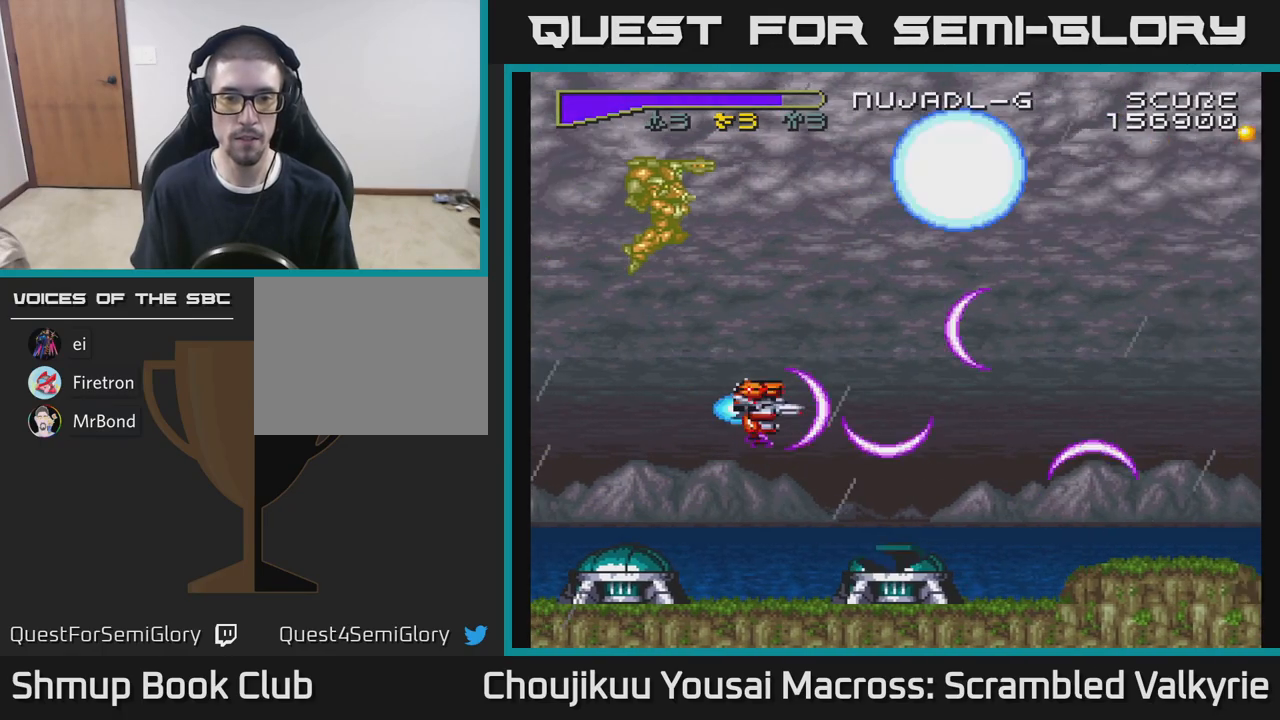
{"buttons": ["A"], "events": [[117, "DPAD_DOWN", "up"], [183, "DPAD_LEFT", "down"], [217, "DPAD_UP", "down"], [300, "DPAD_LEFT", "up"], [300, "DPAD_UP", "up"]]}
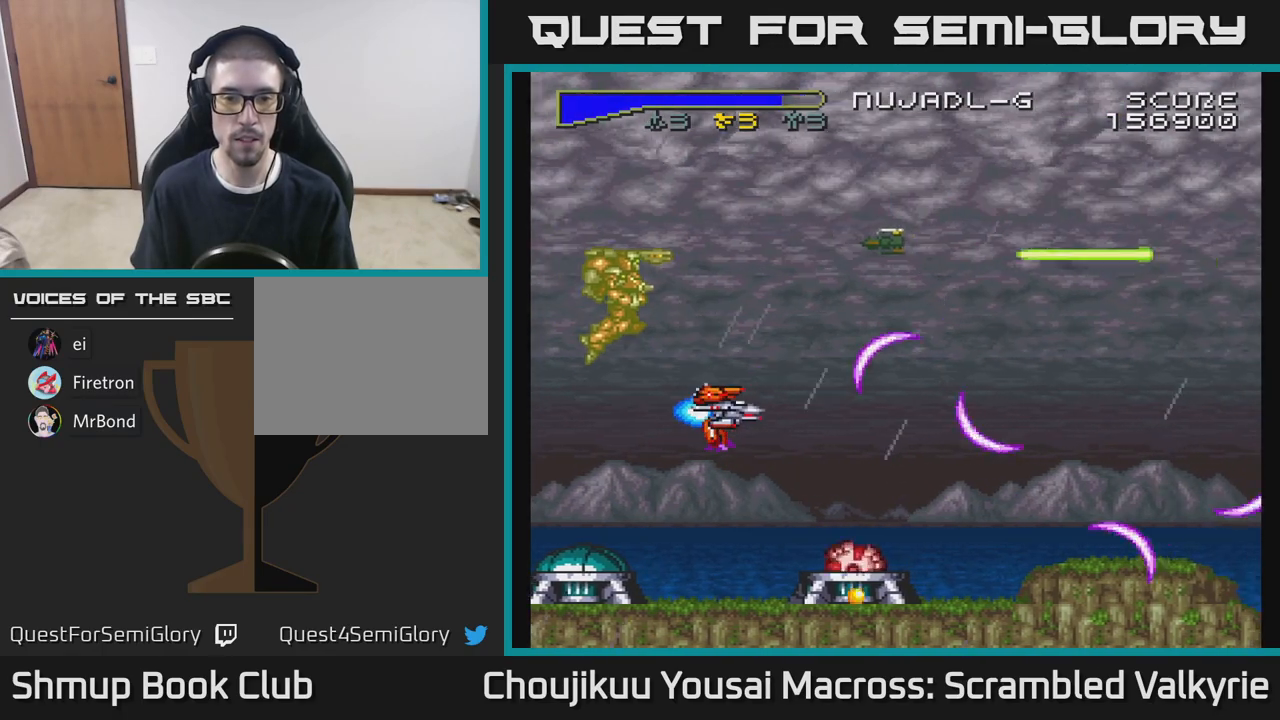
{"buttons": ["A", "DPAD_UP", "DPAD_LEFT"], "events": [[400, "DPAD_LEFT", "down"], [433, "DPAD_UP", "down"]]}
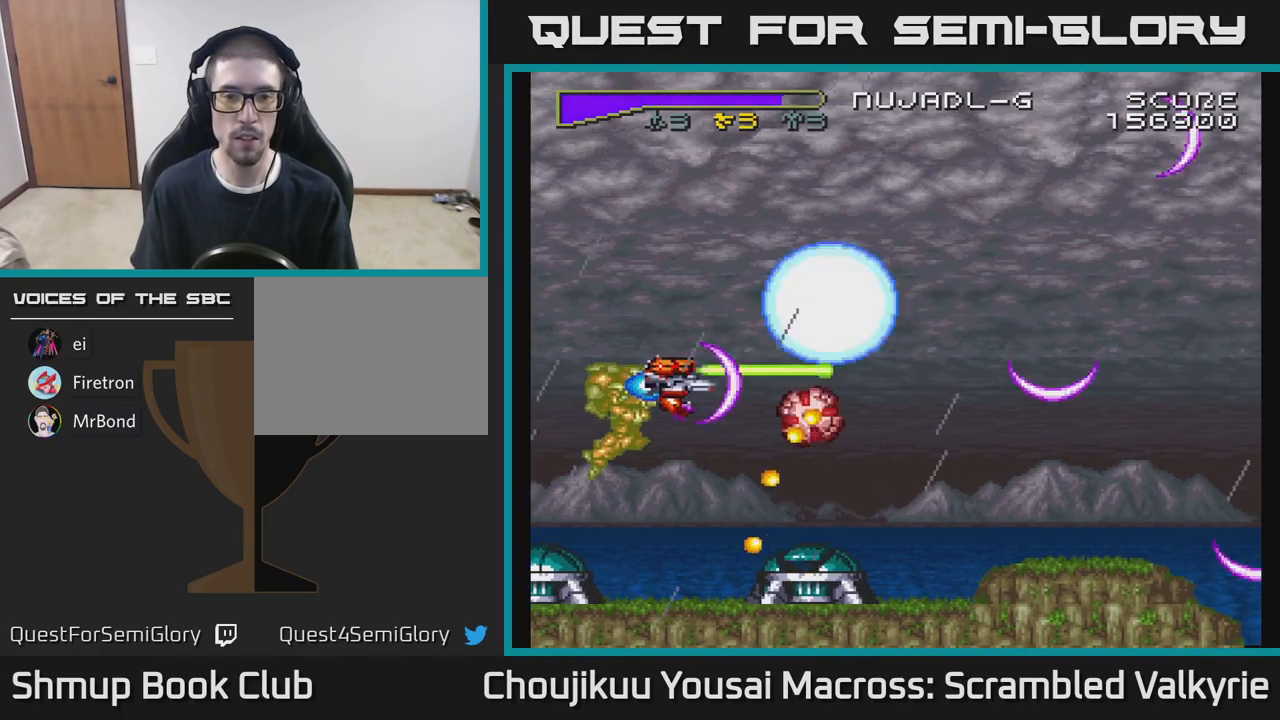
{"buttons": ["A"], "events": [[50, "DPAD_LEFT", "up"], [100, "DPAD_UP", "up"], [133, "DPAD_UP", "down"], [300, "DPAD_UP", "up"], [350, "DPAD_UP", "down"], [467, "DPAD_UP", "up"]]}
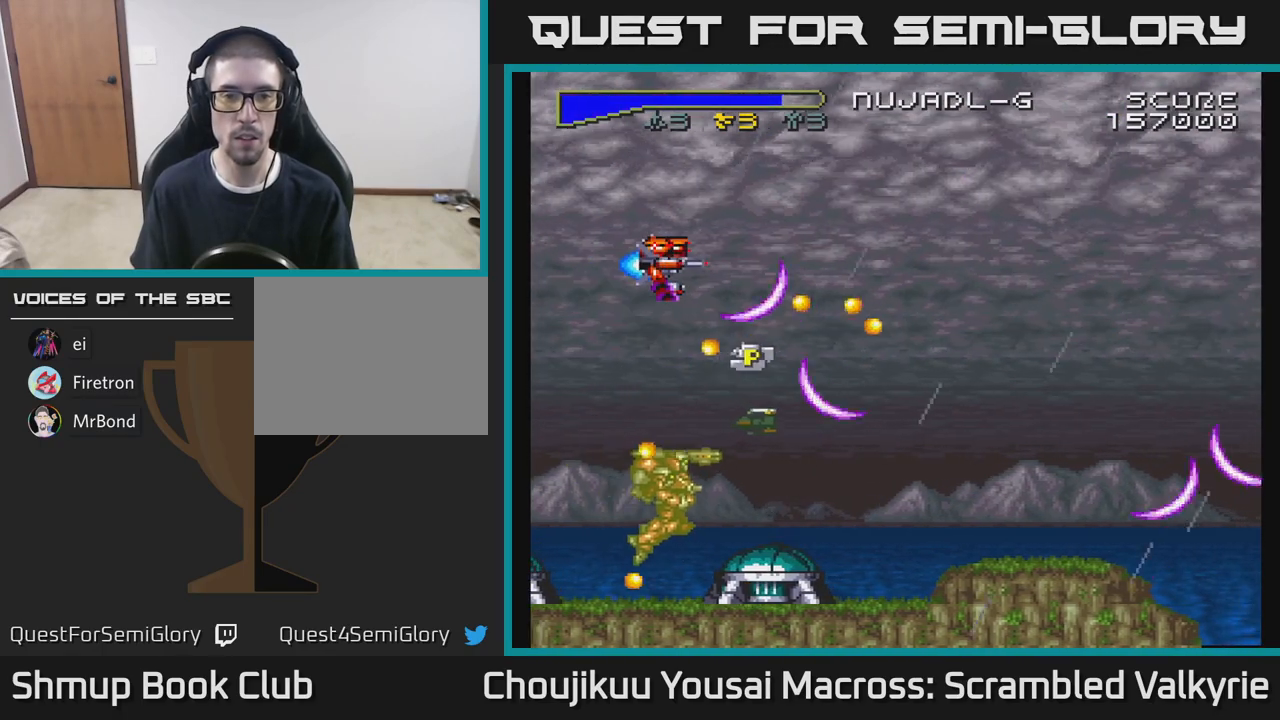
{"buttons": ["A", "DPAD_DOWN"], "events": [[33, "DPAD_UP", "down"], [100, "DPAD_LEFT", "down"], [150, "DPAD_LEFT", "up"], [233, "DPAD_RIGHT", "down"], [267, "DPAD_UP", "up"], [417, "DPAD_DOWN", "down"], [417, "DPAD_RIGHT", "up"]]}
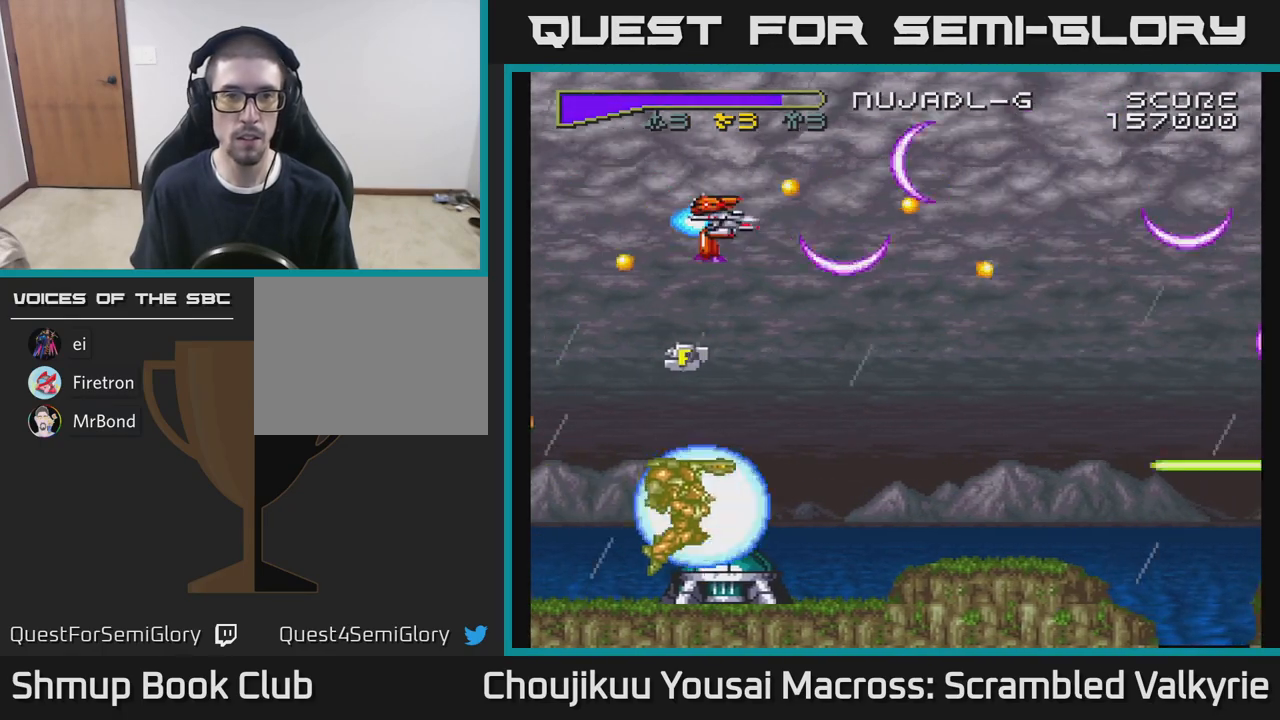
{"buttons": ["A", "DPAD_LEFT"], "events": [[167, "DPAD_LEFT", "down"], [467, "DPAD_DOWN", "up"]]}
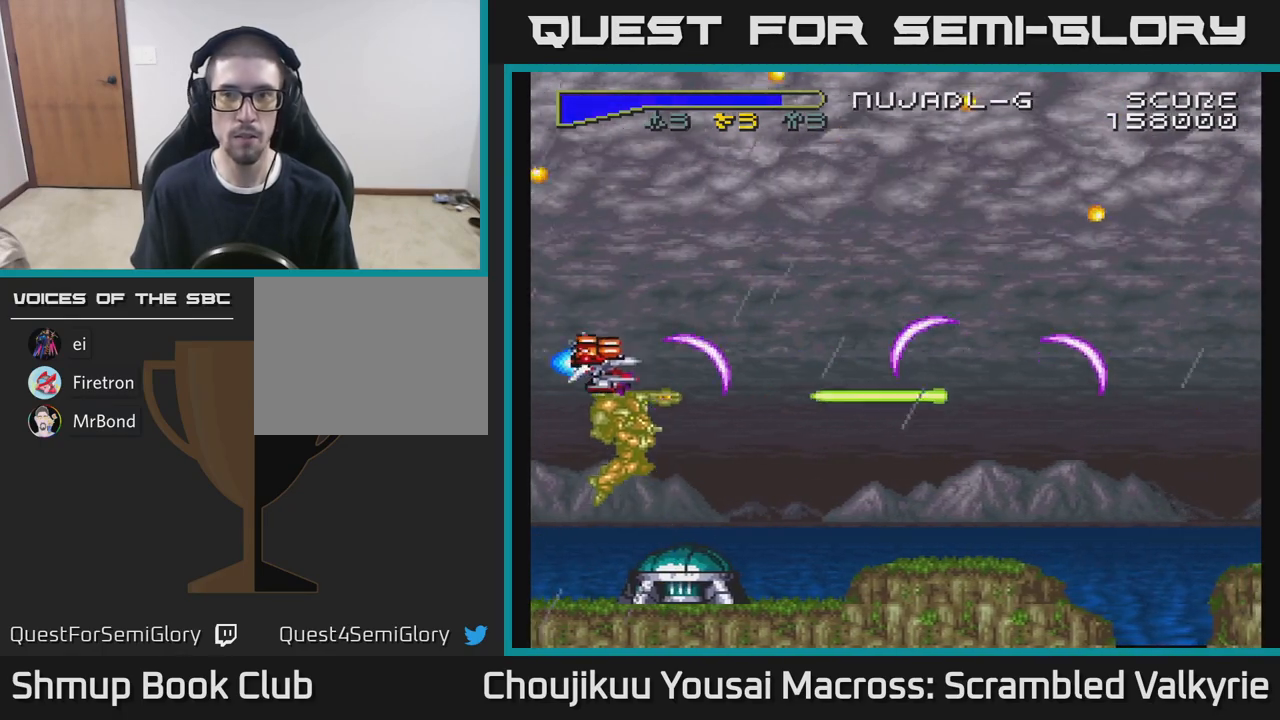
{"buttons": ["A", "DPAD_RIGHT"], "events": [[17, "DPAD_UP", "down"], [67, "DPAD_LEFT", "up"], [117, "DPAD_RIGHT", "down"], [167, "DPAD_UP", "up"]]}
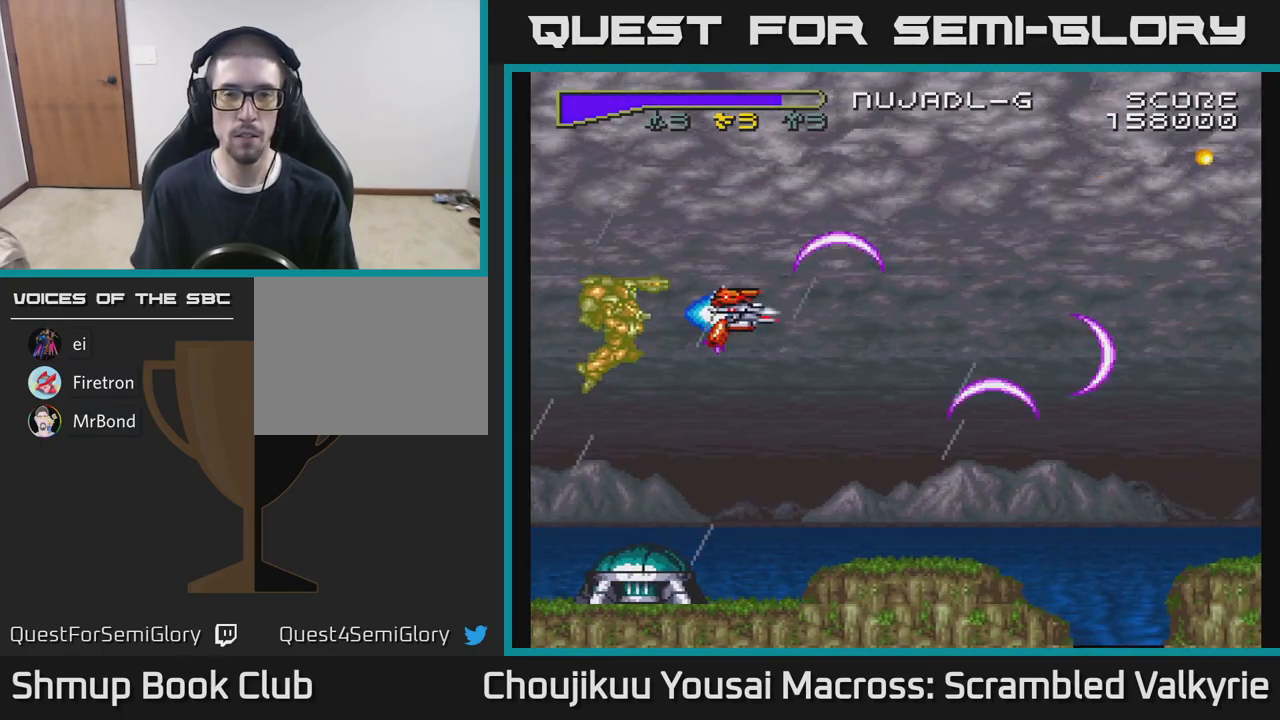
{"buttons": ["A", "DPAD_DOWN", "DPAD_RIGHT"], "events": [[217, "DPAD_DOWN", "down"]]}
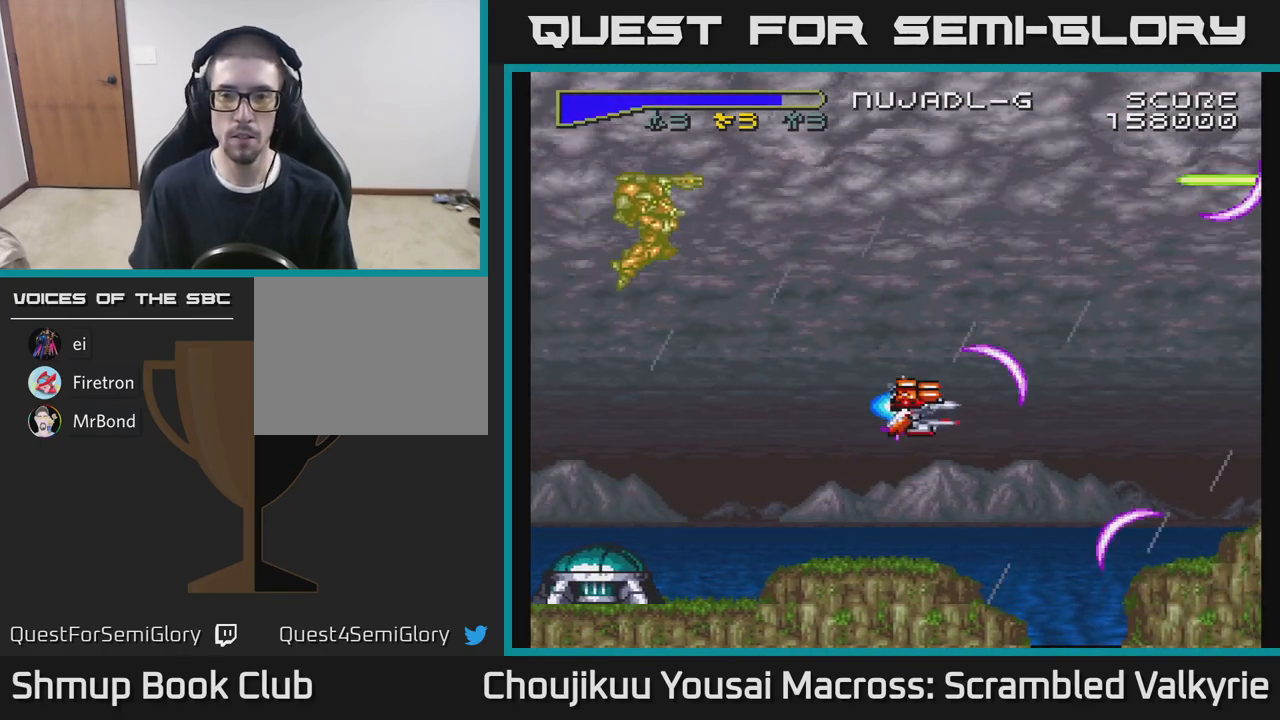
{"buttons": ["A", "DPAD_LEFT"], "events": [[83, "DPAD_DOWN", "up"], [117, "DPAD_RIGHT", "up"], [500, "DPAD_LEFT", "down"]]}
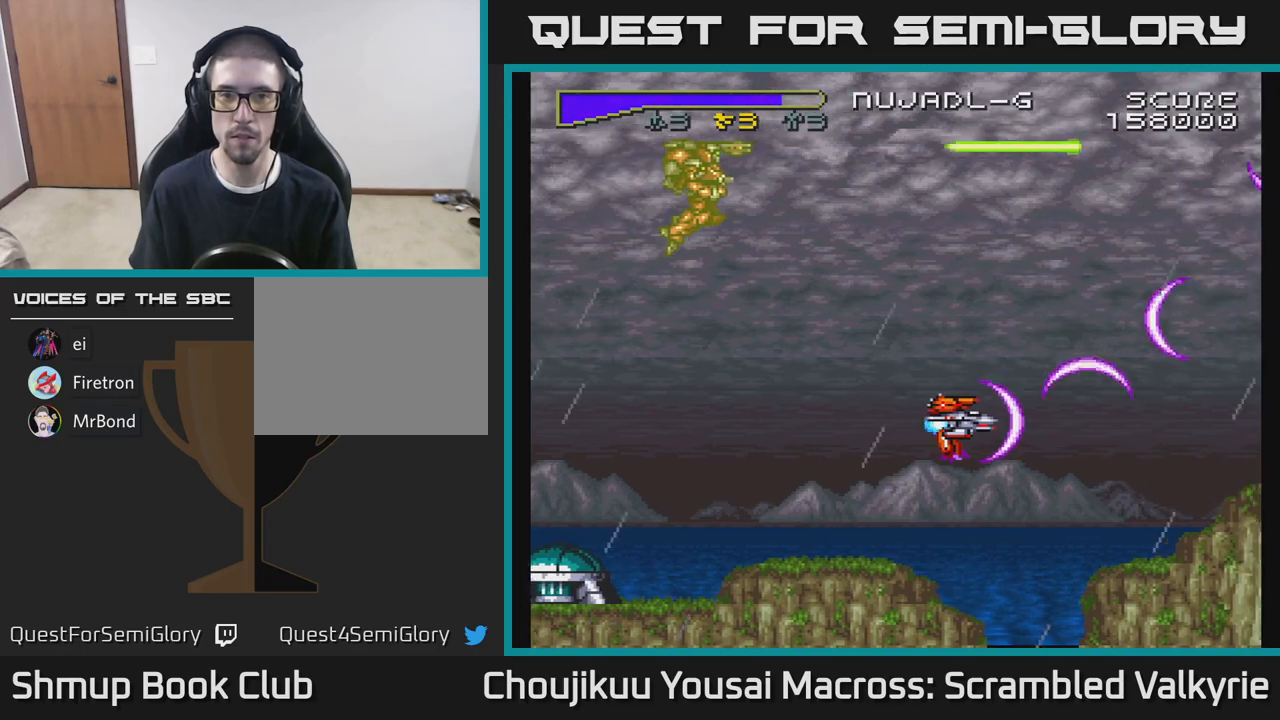
{"buttons": ["A", "DPAD_UP", "DPAD_RIGHT"], "events": [[283, "DPAD_LEFT", "up"], [383, "DPAD_UP", "down"], [500, "DPAD_RIGHT", "down"]]}
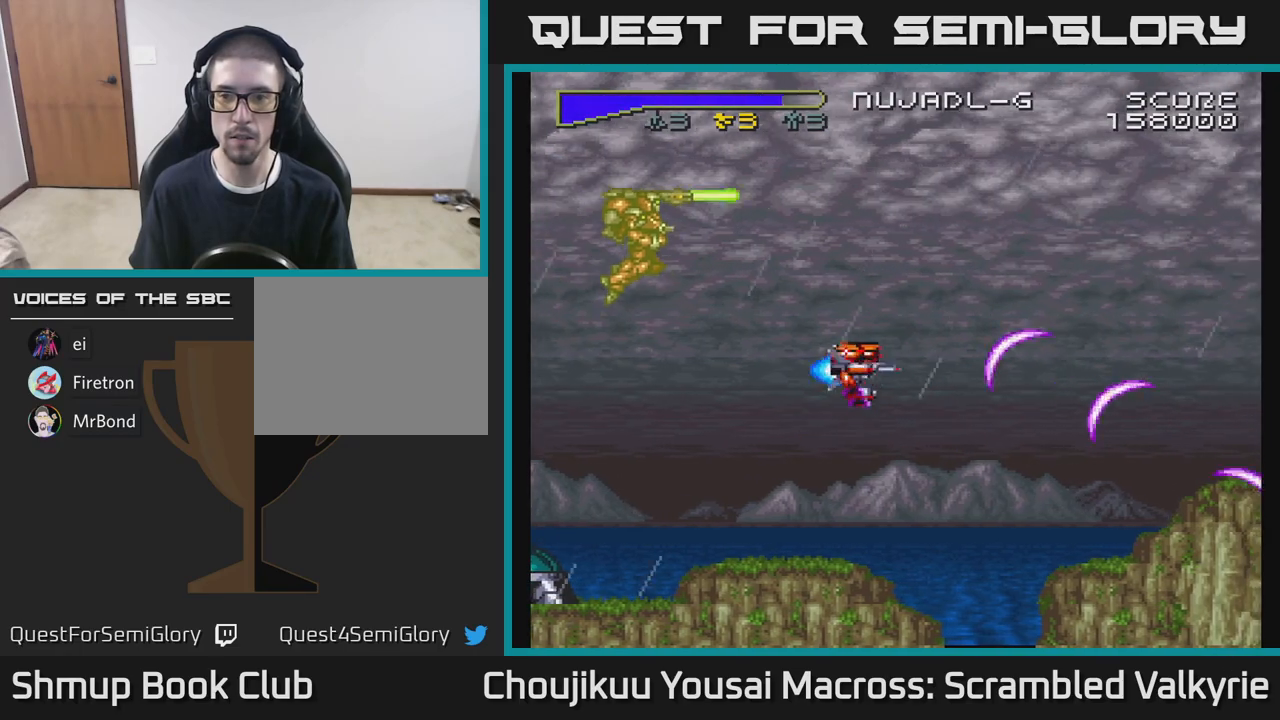
{"buttons": ["A", "DPAD_LEFT"], "events": [[17, "DPAD_UP", "up"], [200, "DPAD_RIGHT", "up"], [250, "DPAD_LEFT", "down"]]}